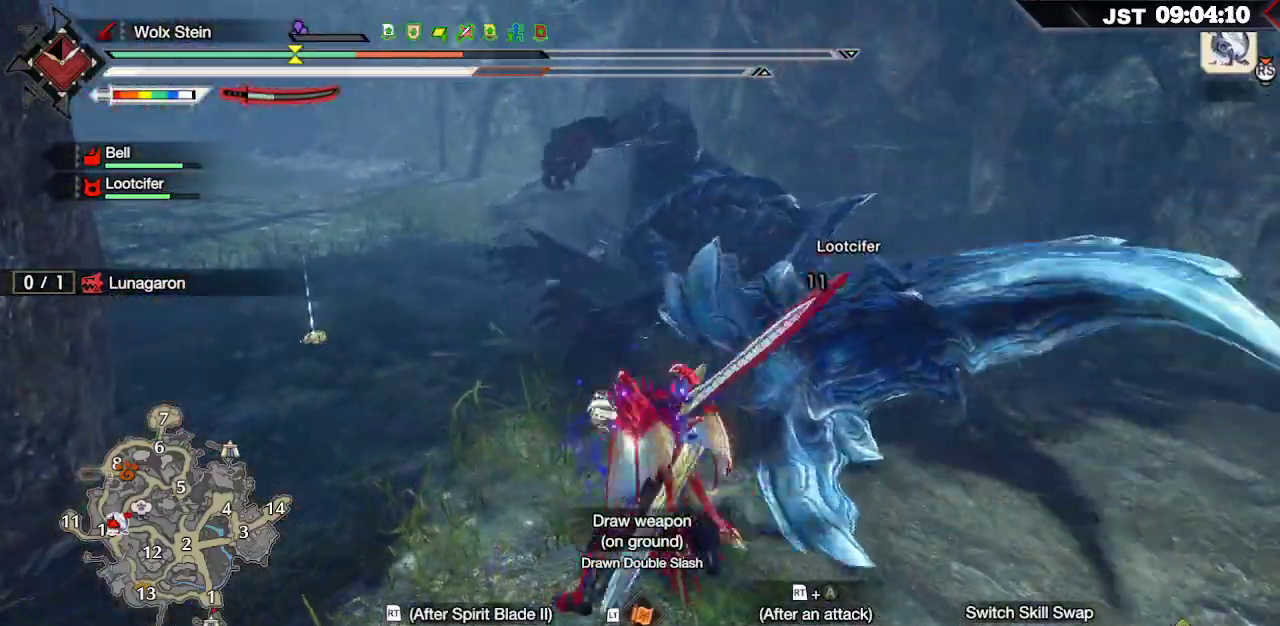
Gameplay with a controller (Xbox layout); each line is a JSON object with the inputs held at the frame after it. "events" lists button and stick changes between this image and that frame as [ms after this image, input, new state], when the widget could be followed in between.
{"buttons": ["R2"], "left_stick": "up", "right_stick": "center", "events": [[133, "R2", "down"]]}
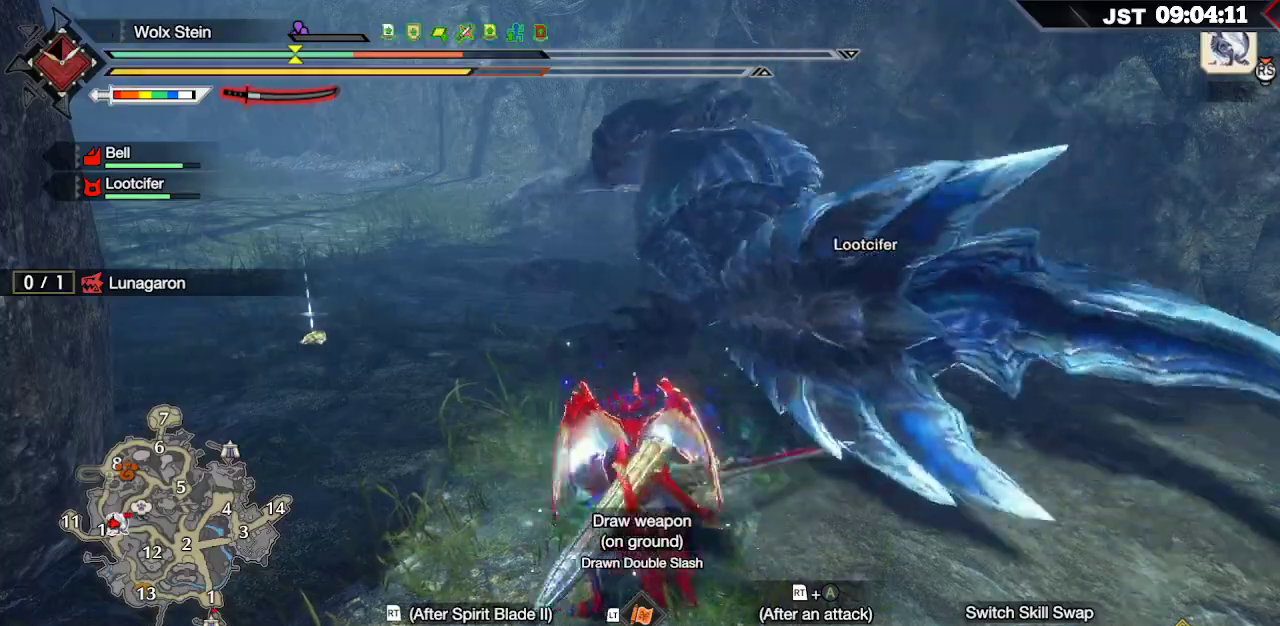
{"buttons": ["R2"], "left_stick": "up", "right_stick": "center", "events": [[17, "R2", "up"], [83, "R2", "down"]]}
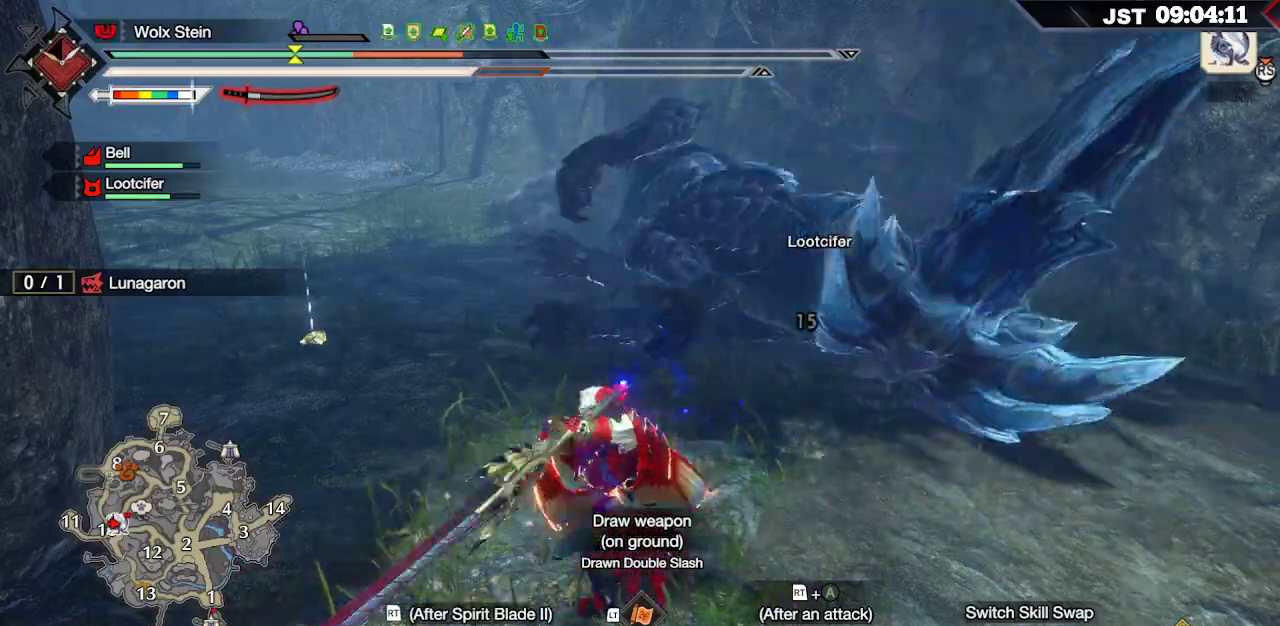
{"buttons": ["R2"], "left_stick": "up", "right_stick": "center", "events": [[33, "A", "down"], [133, "A", "up"], [233, "A", "down"], [317, "A", "up"], [400, "A", "down"], [500, "A", "up"]]}
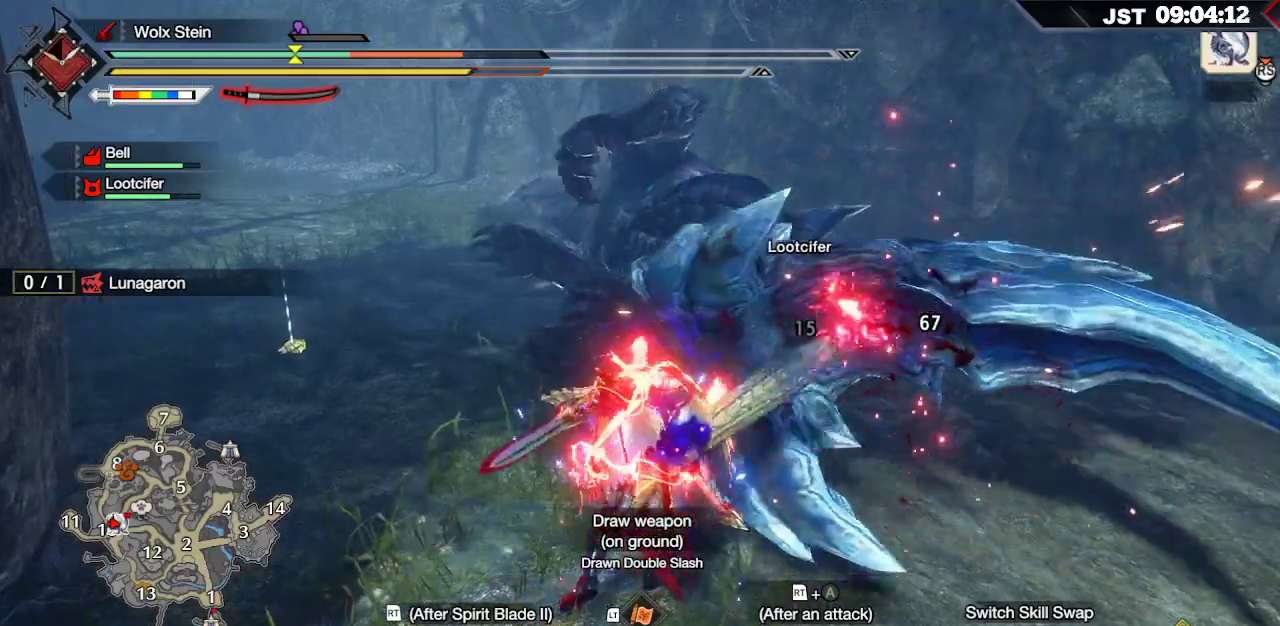
{"buttons": ["R2"], "left_stick": "up", "right_stick": "center", "events": []}
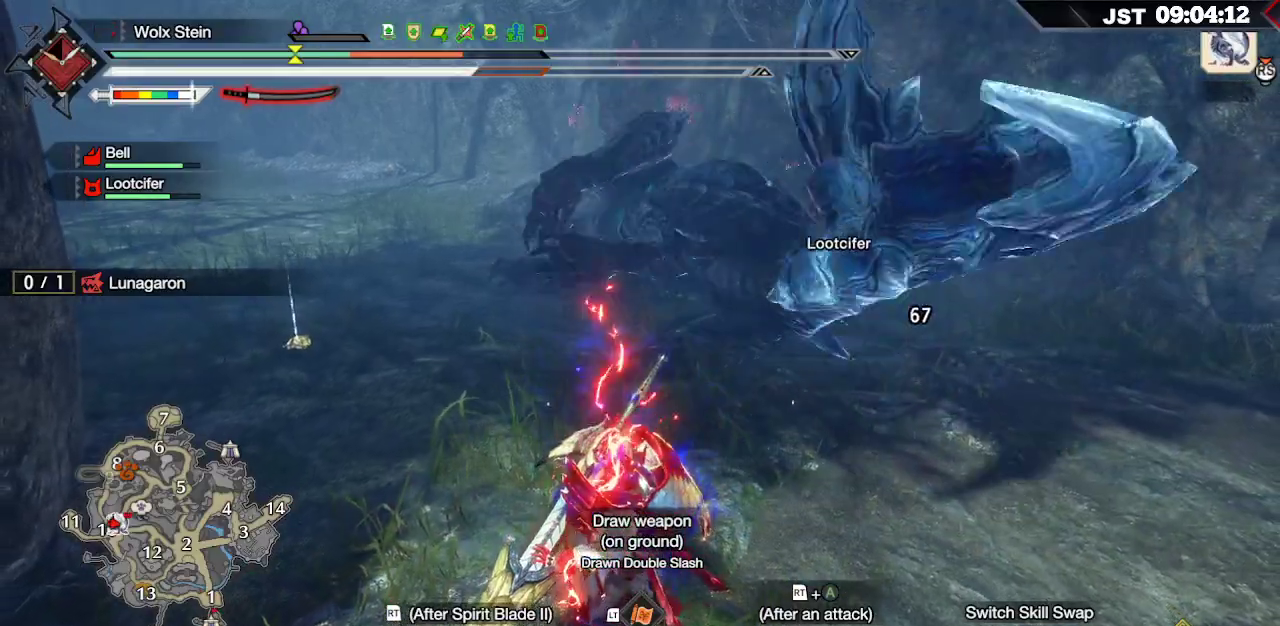
{"buttons": ["R2"], "left_stick": "up", "right_stick": "center", "events": []}
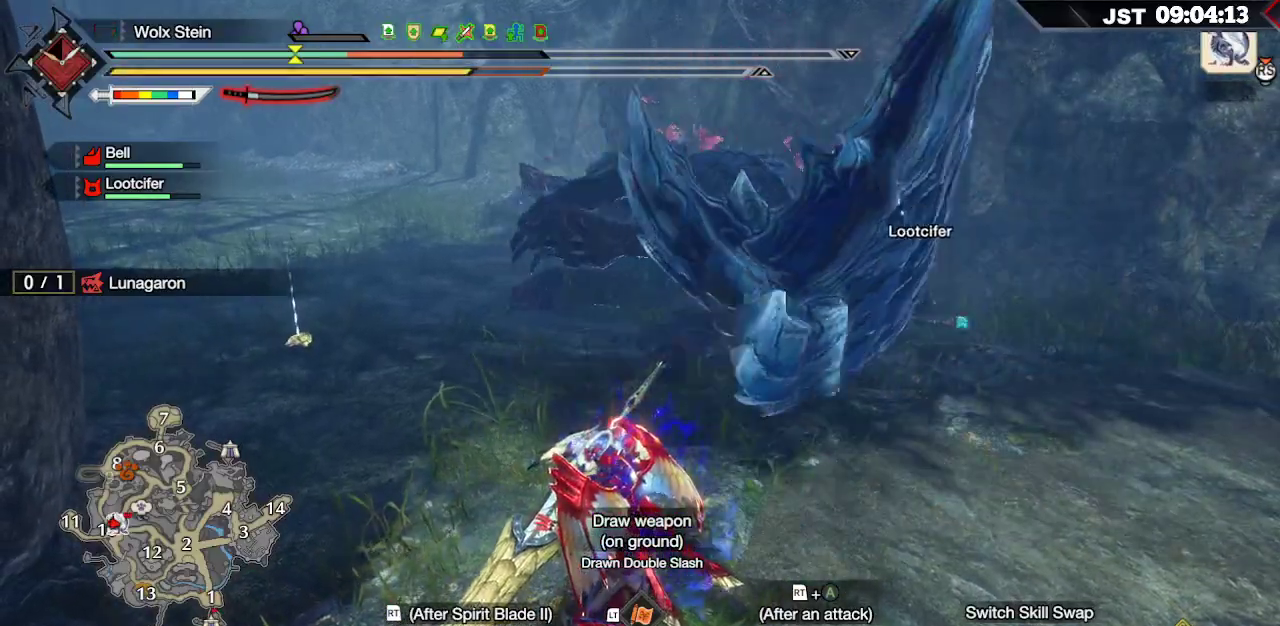
{"buttons": ["R2"], "left_stick": "up", "right_stick": "center", "events": []}
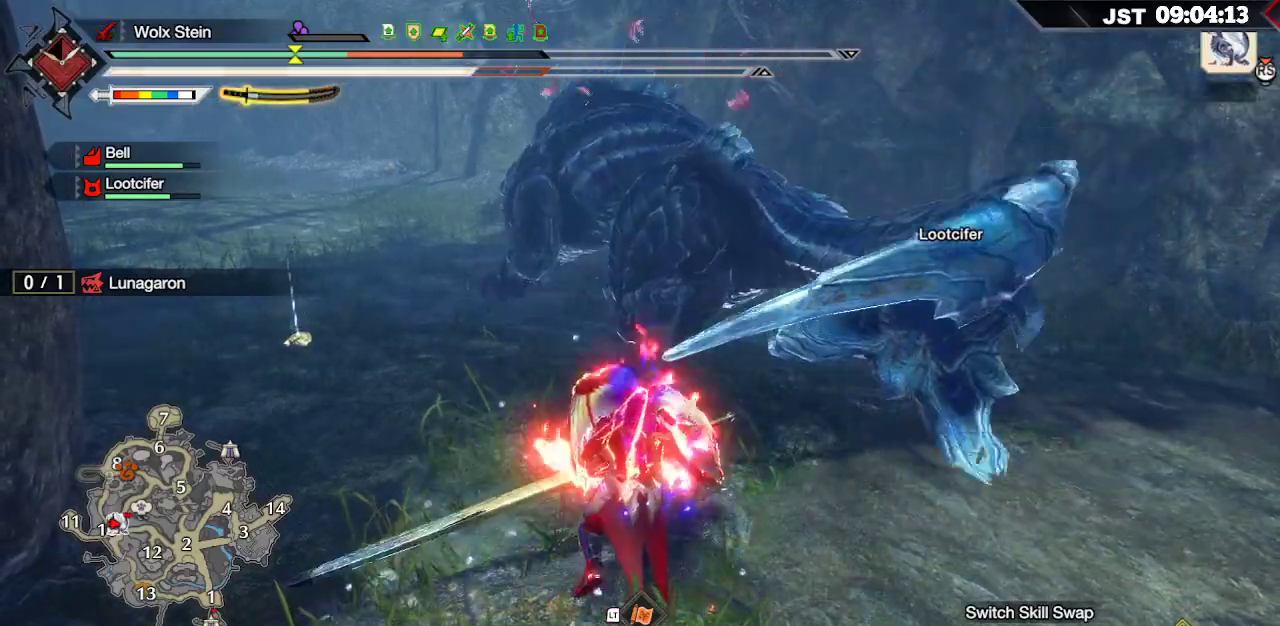
{"buttons": ["R2"], "left_stick": "up", "right_stick": "center", "events": []}
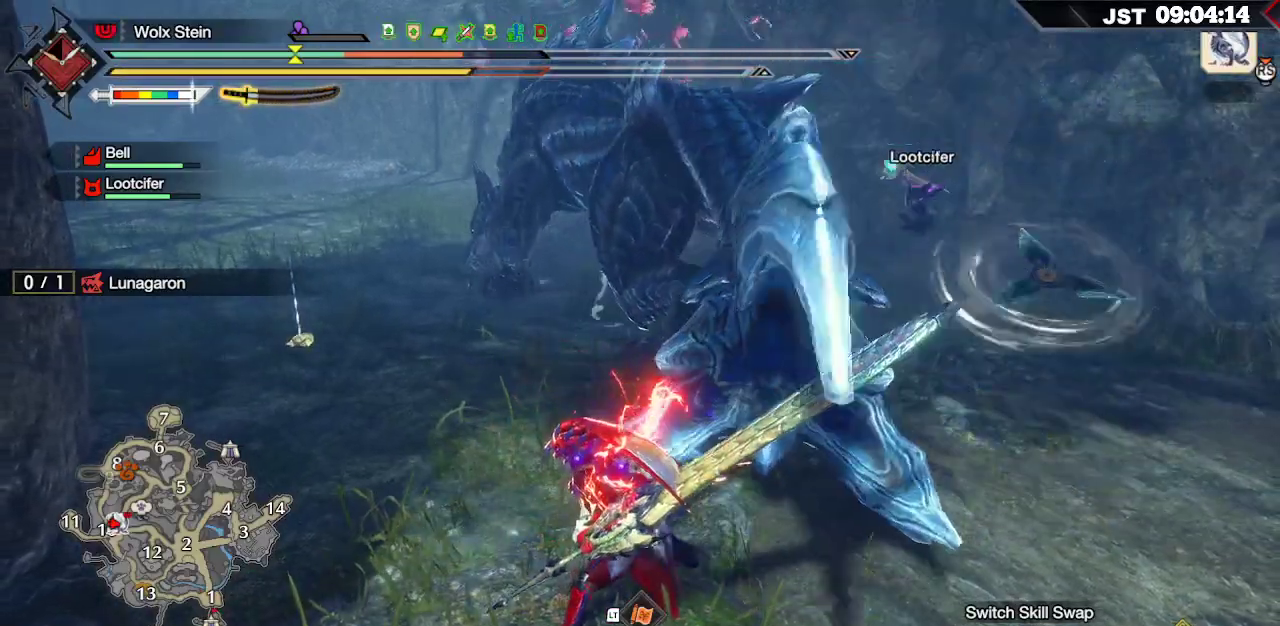
{"buttons": ["R2"], "left_stick": "up", "right_stick": "center", "events": []}
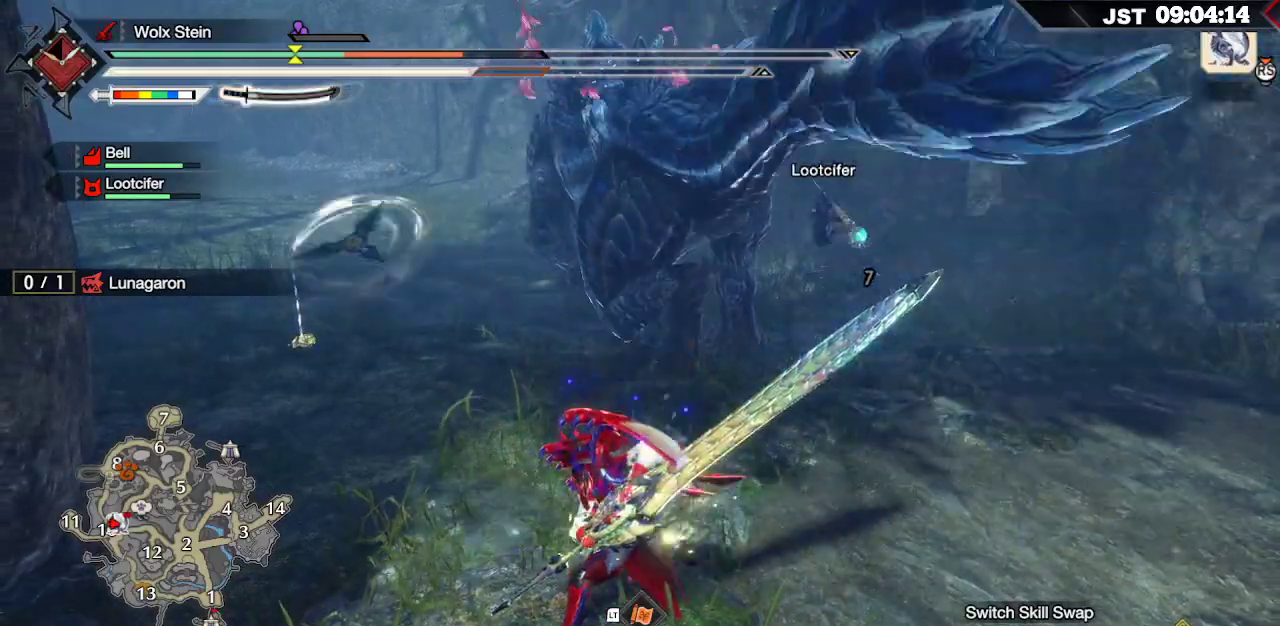
{"buttons": ["R2"], "left_stick": "up", "right_stick": "center", "events": []}
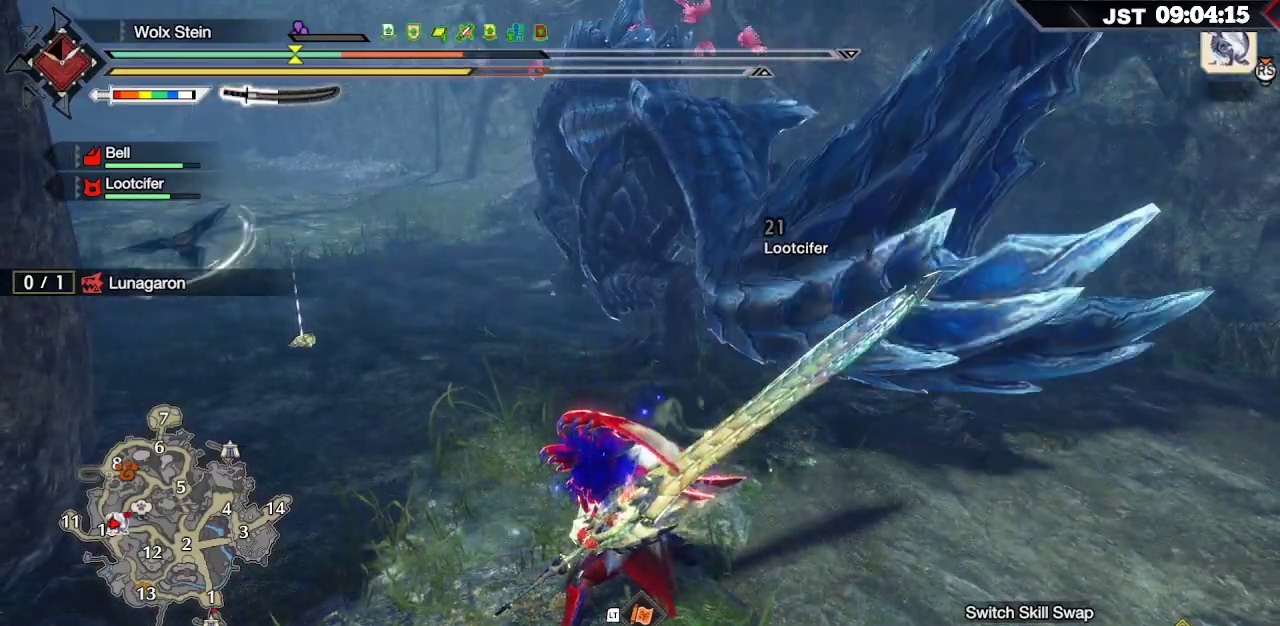
{"buttons": ["R2"], "left_stick": "up", "right_stick": "center", "events": []}
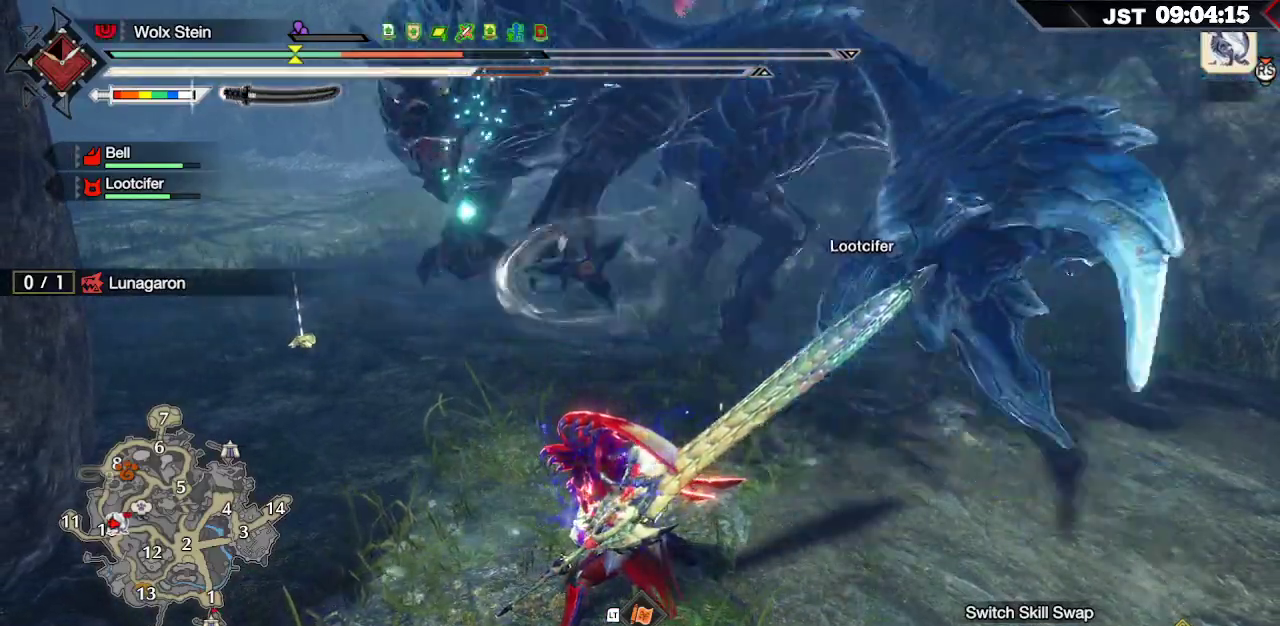
{"buttons": [], "left_stick": "up", "right_stick": "center", "events": [[450, "R2", "up"]]}
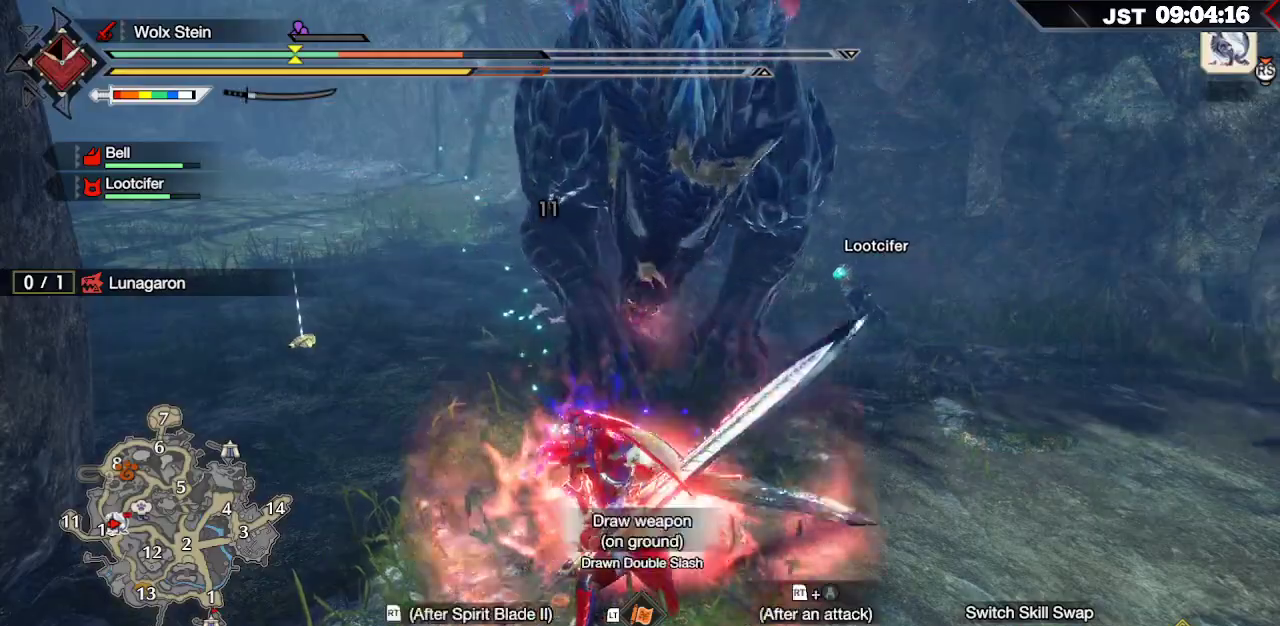
{"buttons": [], "left_stick": "up", "right_stick": "center", "events": []}
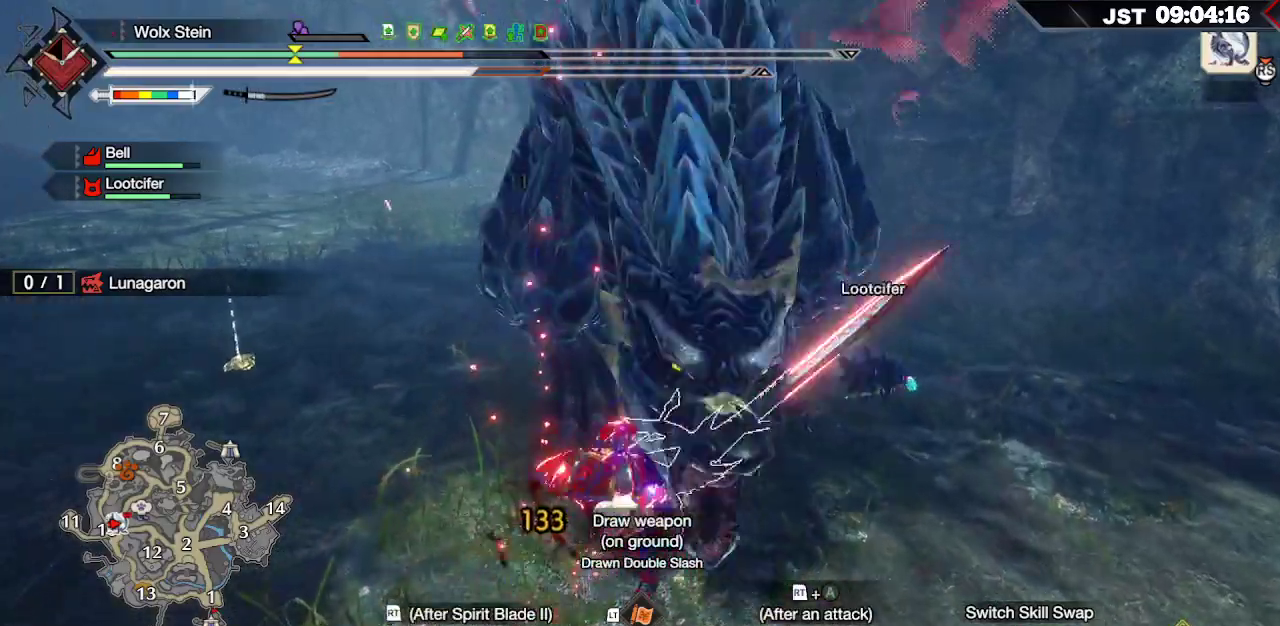
{"buttons": [], "left_stick": "up", "right_stick": "center", "events": []}
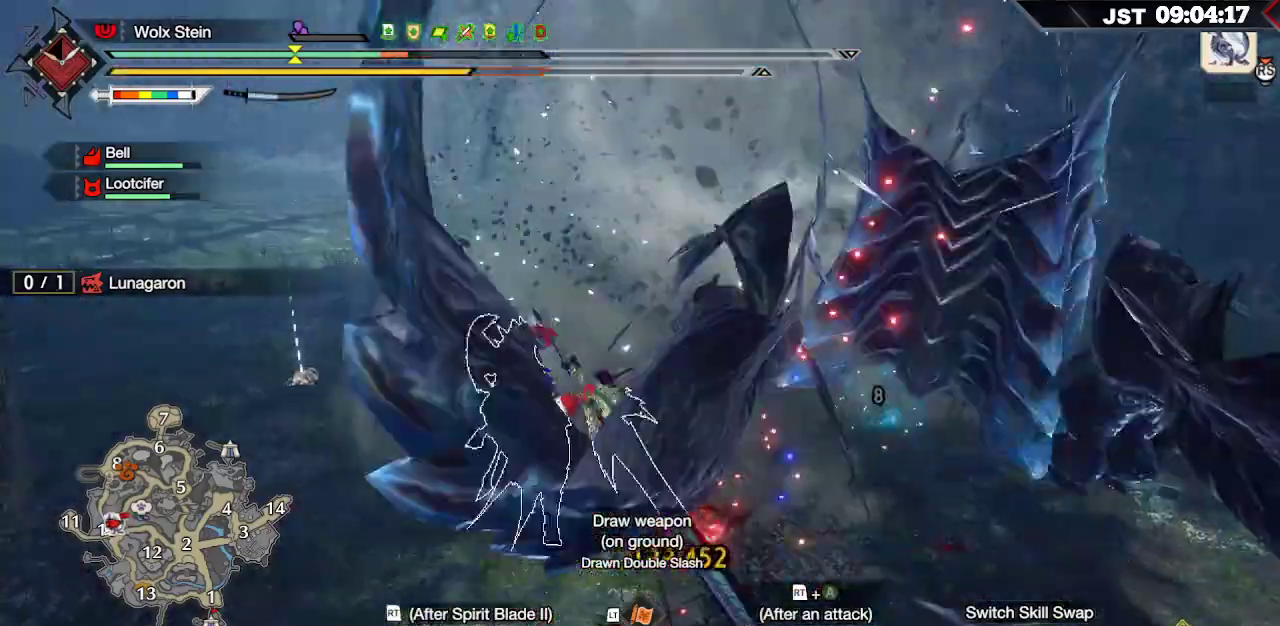
{"buttons": [], "left_stick": "up", "right_stick": "right", "events": [[17, "right_stick", "up-right"], [300, "right_stick", "right"]]}
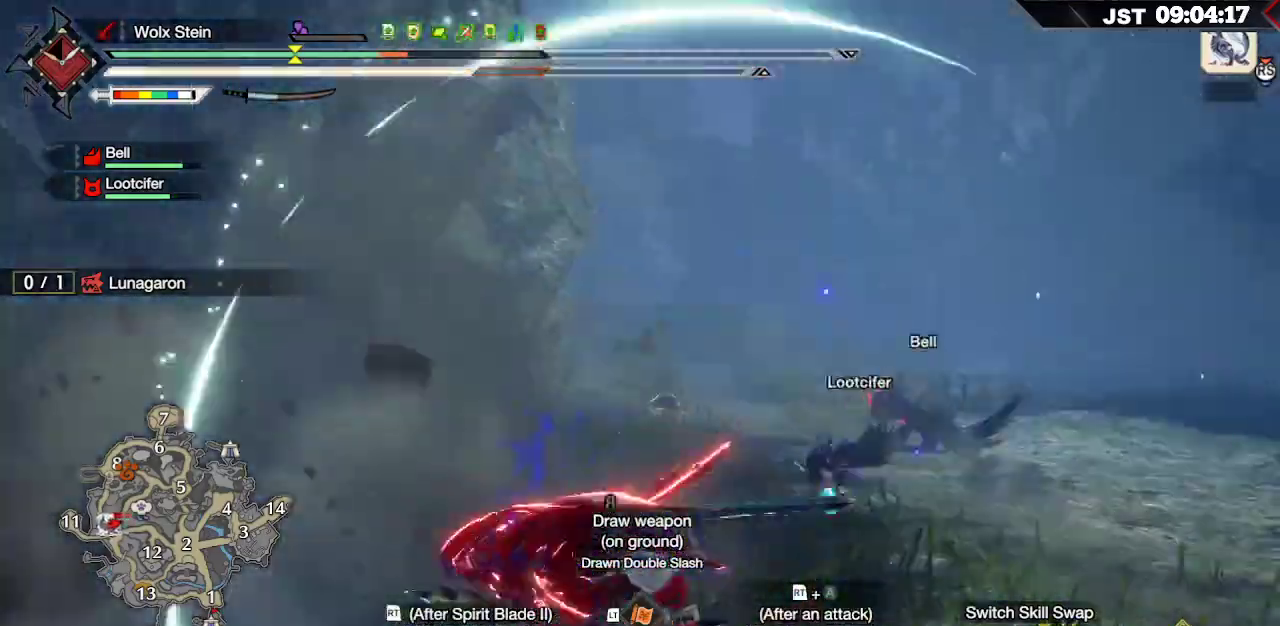
{"buttons": [], "left_stick": "up-left", "right_stick": "center", "events": [[167, "left_stick", "up-left"], [233, "right_stick", "center"], [350, "A", "down"], [433, "A", "up"]]}
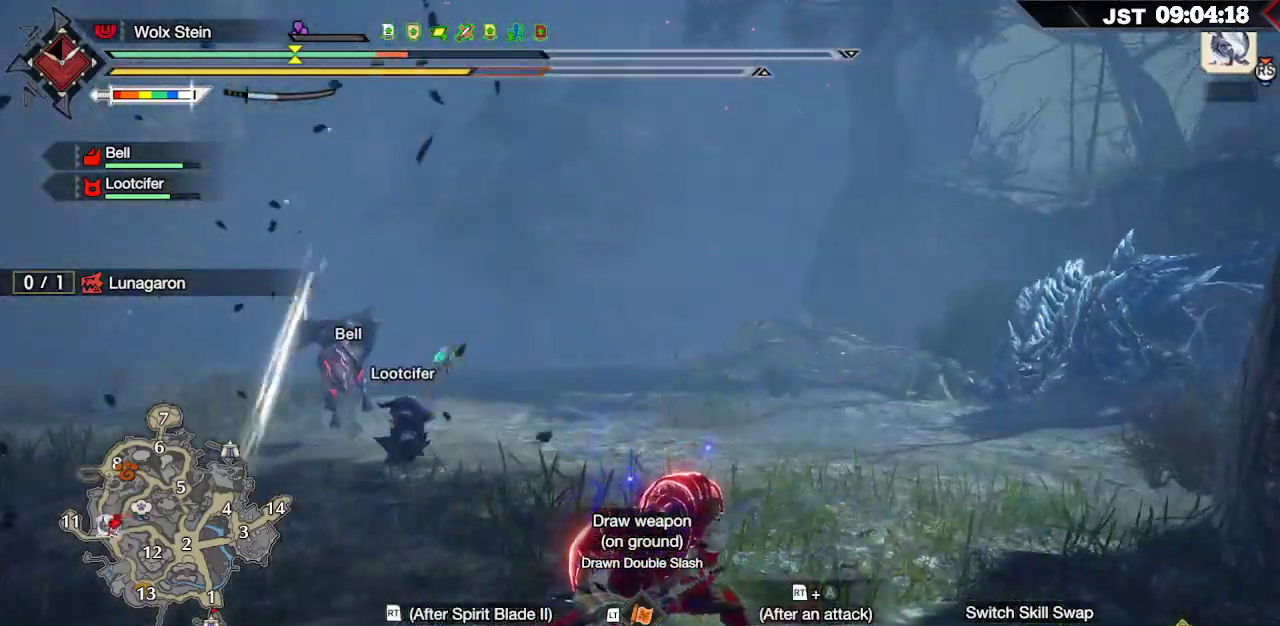
{"buttons": [], "left_stick": "up-left", "right_stick": "center", "events": [[33, "A", "down"], [133, "A", "up"], [217, "A", "down"], [333, "A", "up"]]}
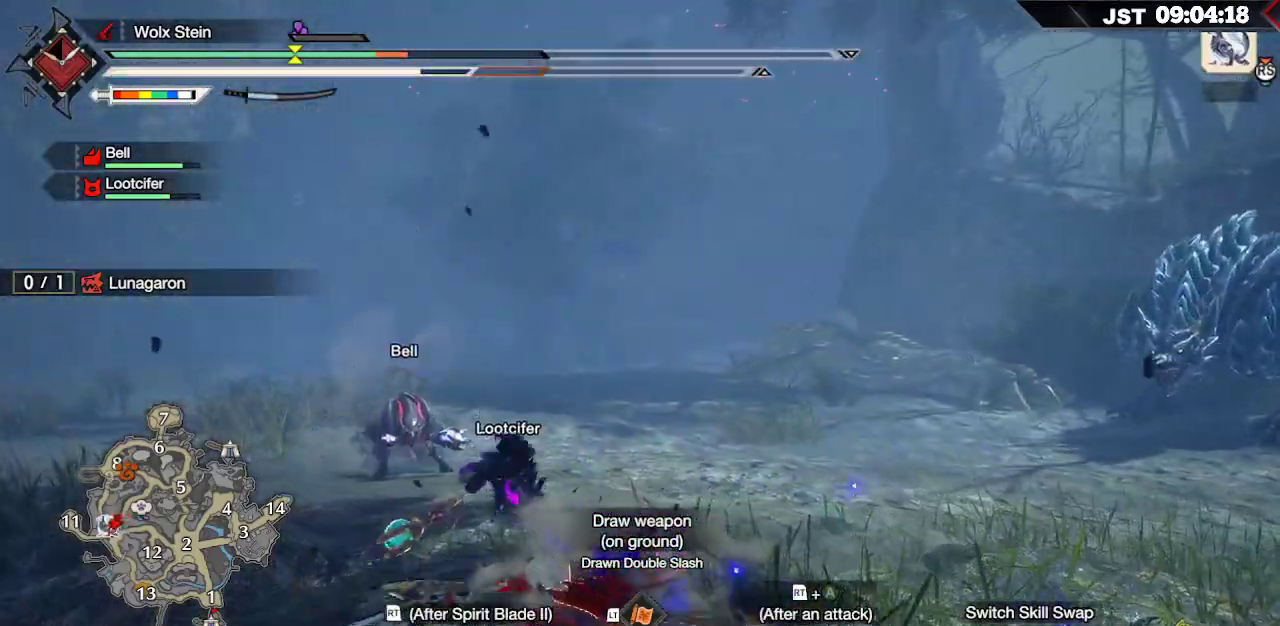
{"buttons": ["R1"], "left_stick": "left", "right_stick": "center", "events": [[50, "left_stick", "left"], [67, "right_stick", "right"], [133, "R1", "down"], [383, "right_stick", "center"]]}
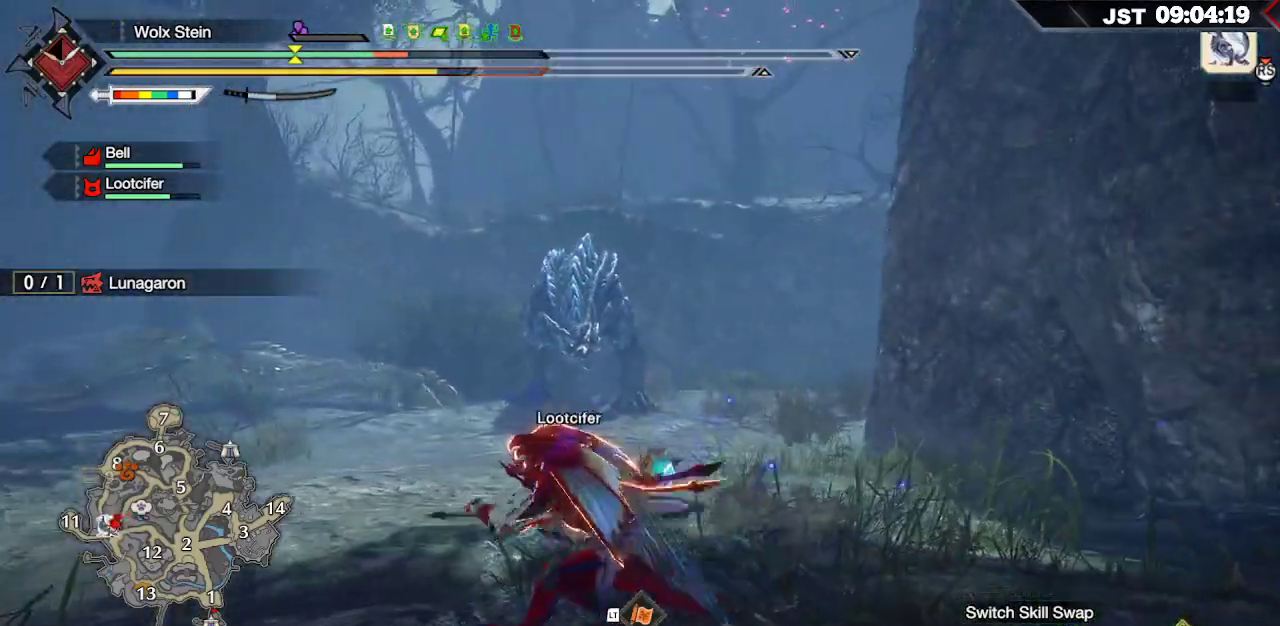
{"buttons": ["R1"], "left_stick": "left", "right_stick": "center", "events": [[267, "right_stick", "down"], [450, "right_stick", "center"]]}
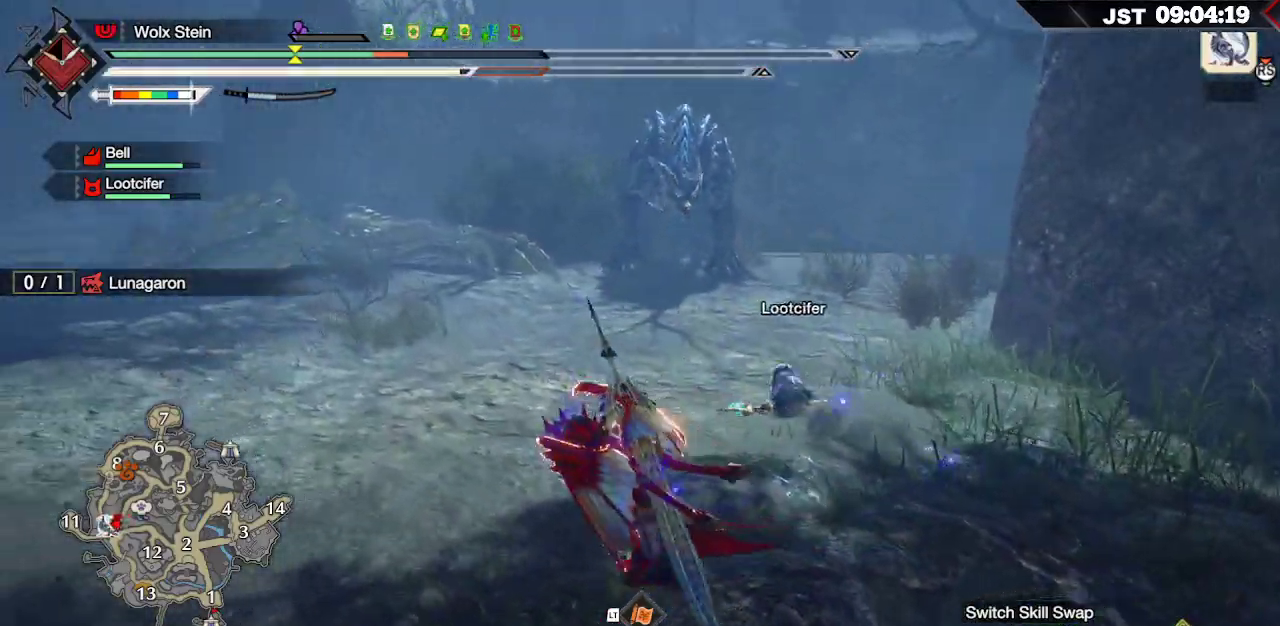
{"buttons": ["L1", "R1"], "left_stick": "left", "right_stick": "center", "events": [[433, "L1", "down"]]}
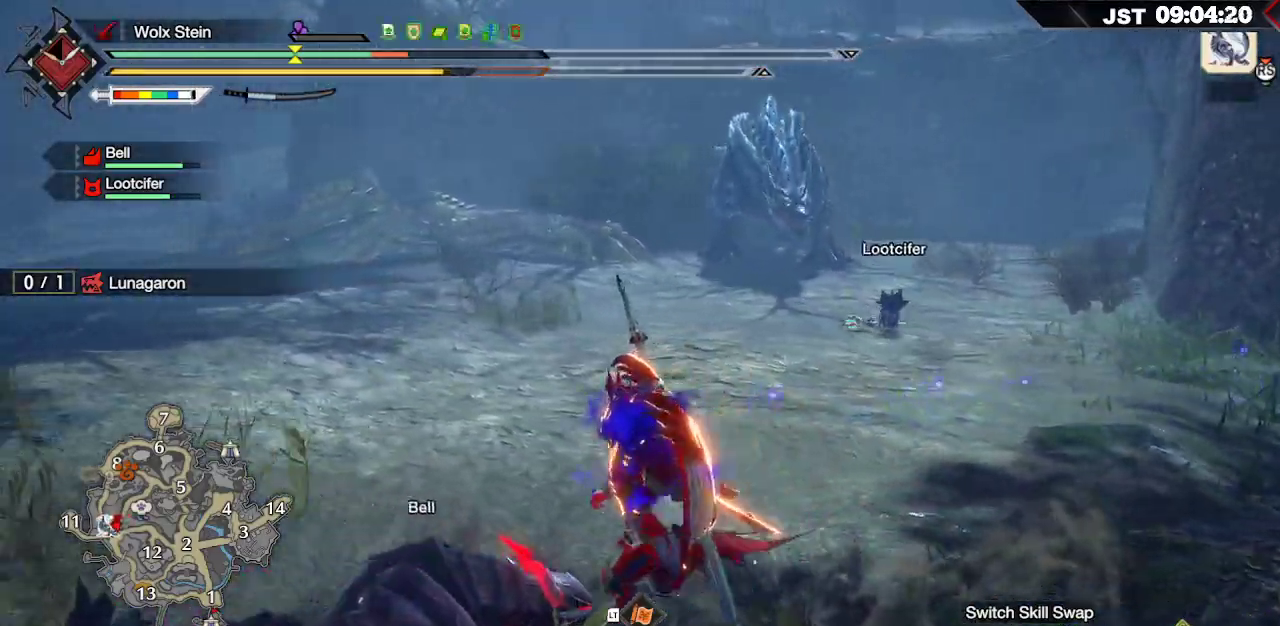
{"buttons": ["L1", "R1"], "left_stick": "left", "right_stick": "center", "events": []}
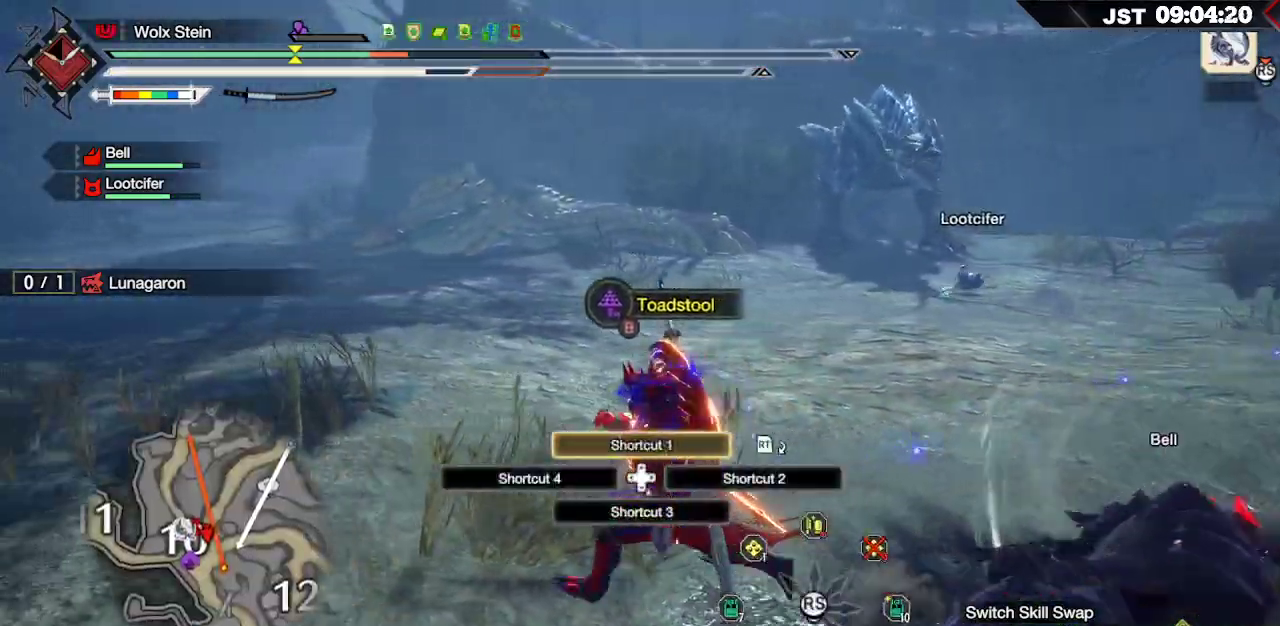
{"buttons": ["L1", "R1"], "left_stick": "left", "right_stick": "center", "events": []}
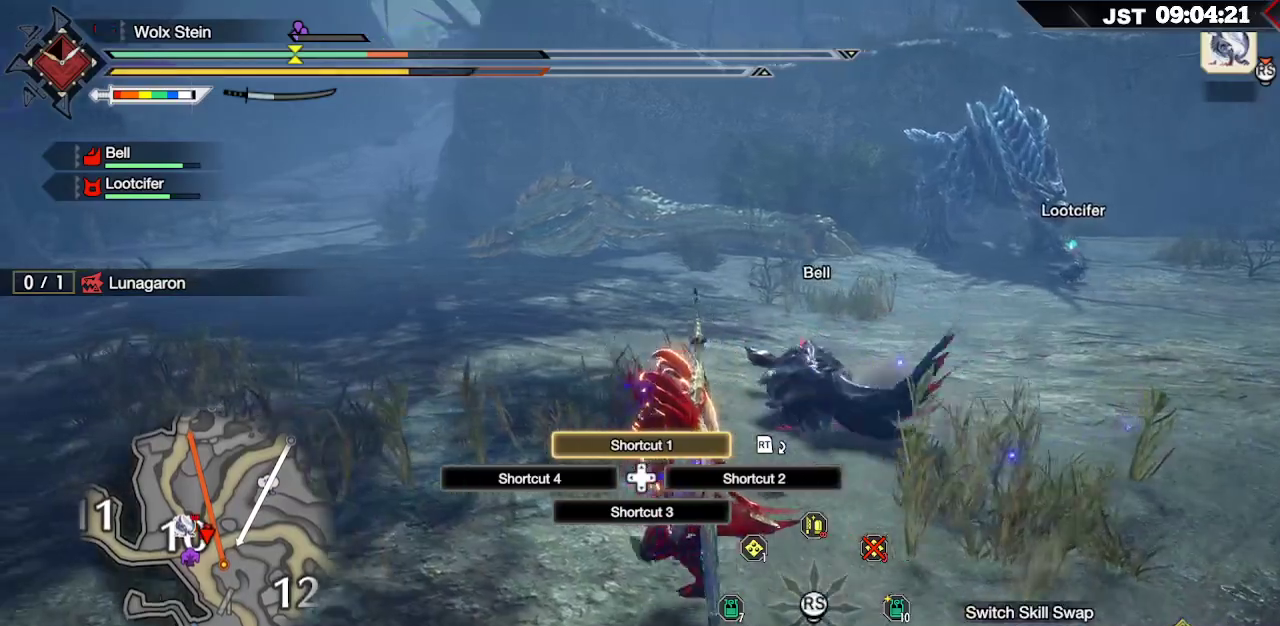
{"buttons": ["L1", "R1"], "left_stick": "left", "right_stick": "center", "events": [[350, "right_stick", "down-left"], [450, "right_stick", "center"]]}
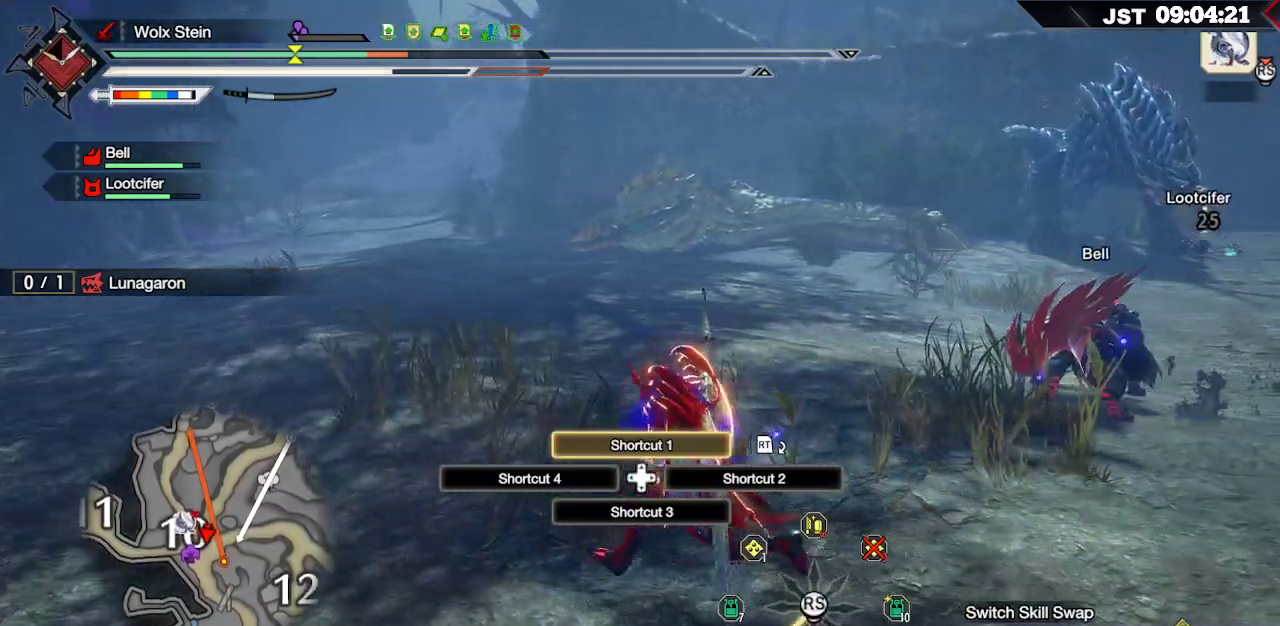
{"buttons": ["R1"], "left_stick": "left", "right_stick": "center", "events": [[400, "L1", "up"]]}